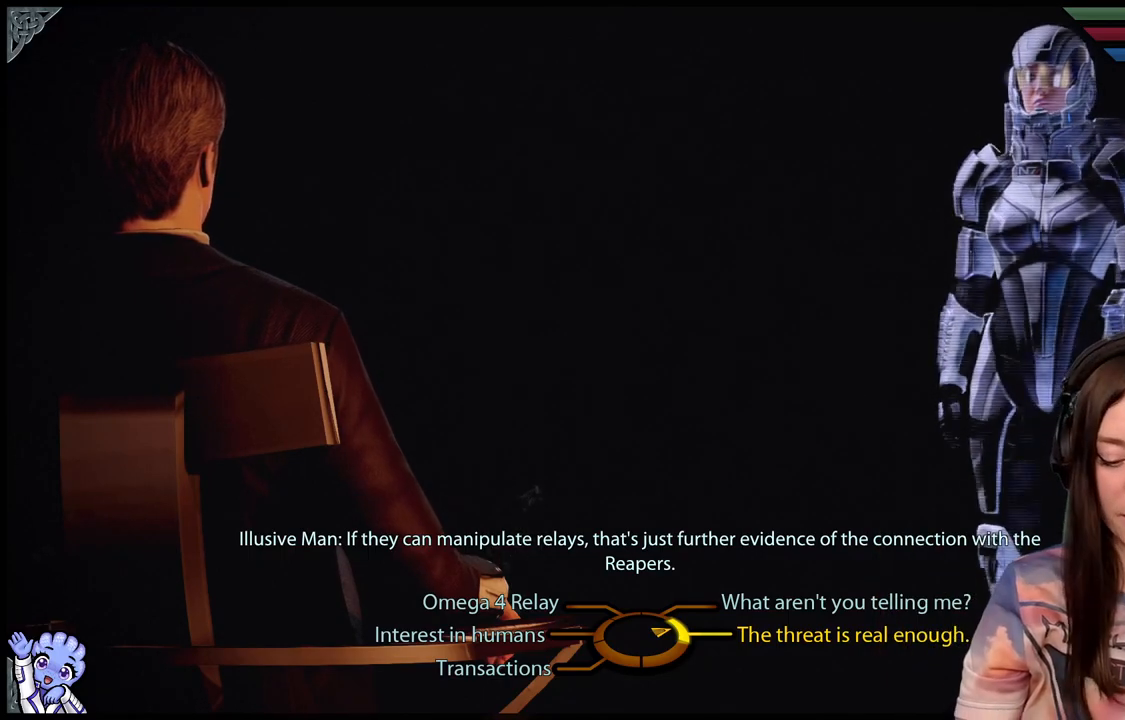
Gameplay with a controller (Xbox layout); each line is a JSON object with the inputs held at the frame after it. "events" lists button and stick changes between this image and that frame as [ms after this image, input, new state], when the widget could be followed in between. Not read: R2.
{"buttons": [], "left_stick": "up-left", "right_stick": "center", "events": [[283, "left_stick", "up-left"]]}
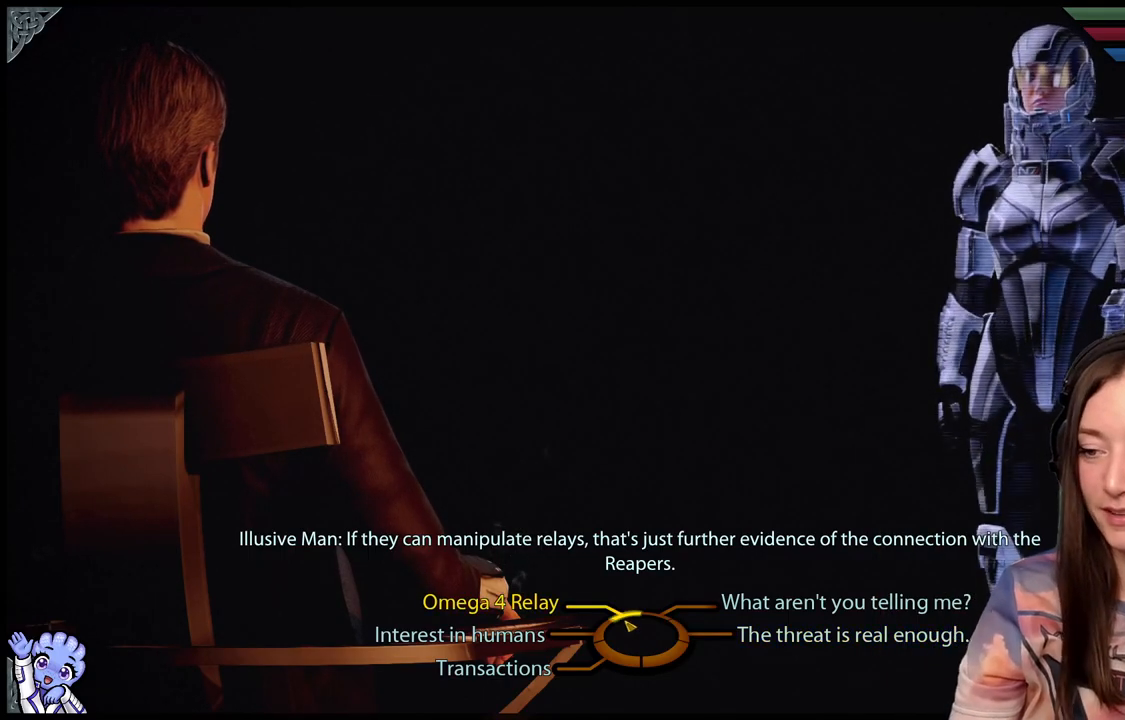
{"buttons": [], "left_stick": "up-left", "right_stick": "center", "events": []}
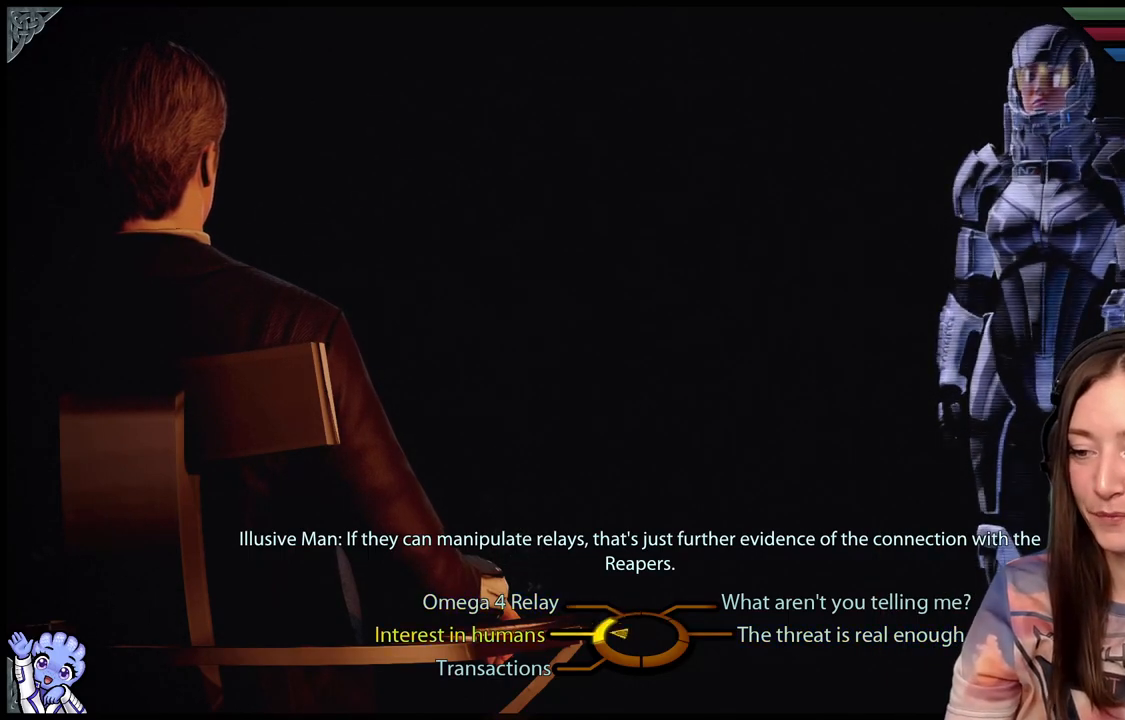
{"buttons": [], "left_stick": "up-left", "right_stick": "center", "events": [[83, "left_stick", "left"], [183, "left_stick", "down-left"], [333, "left_stick", "up-left"]]}
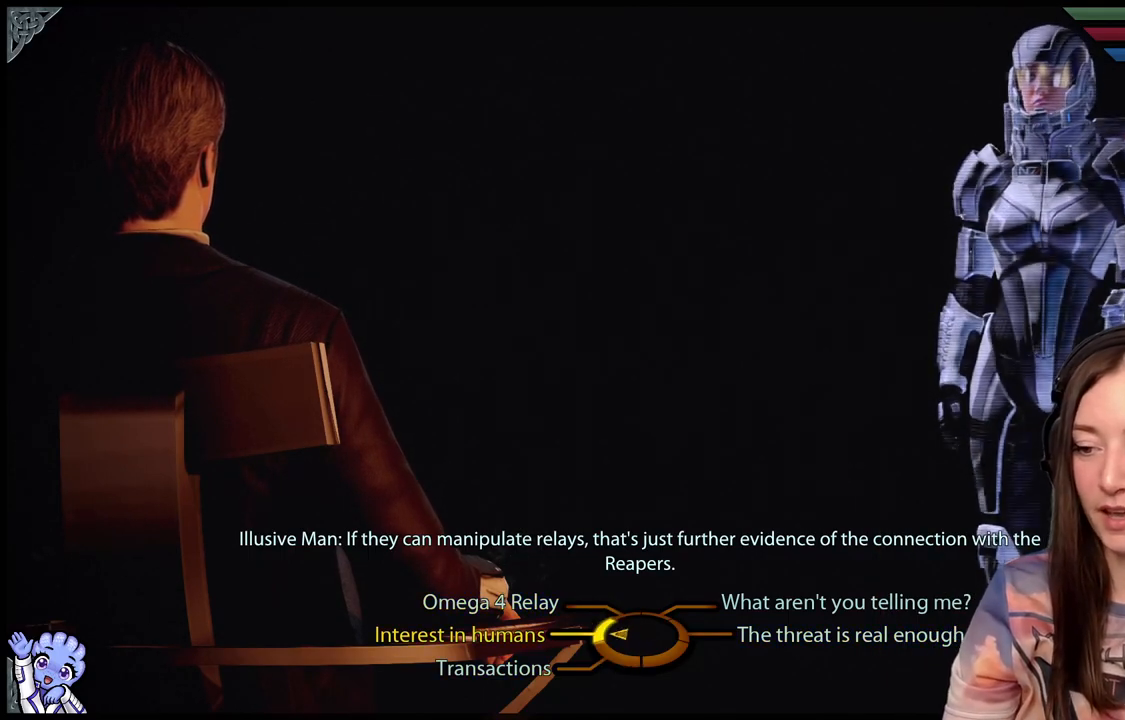
{"buttons": [], "left_stick": "left", "right_stick": "center", "events": [[33, "left_stick", "left"]]}
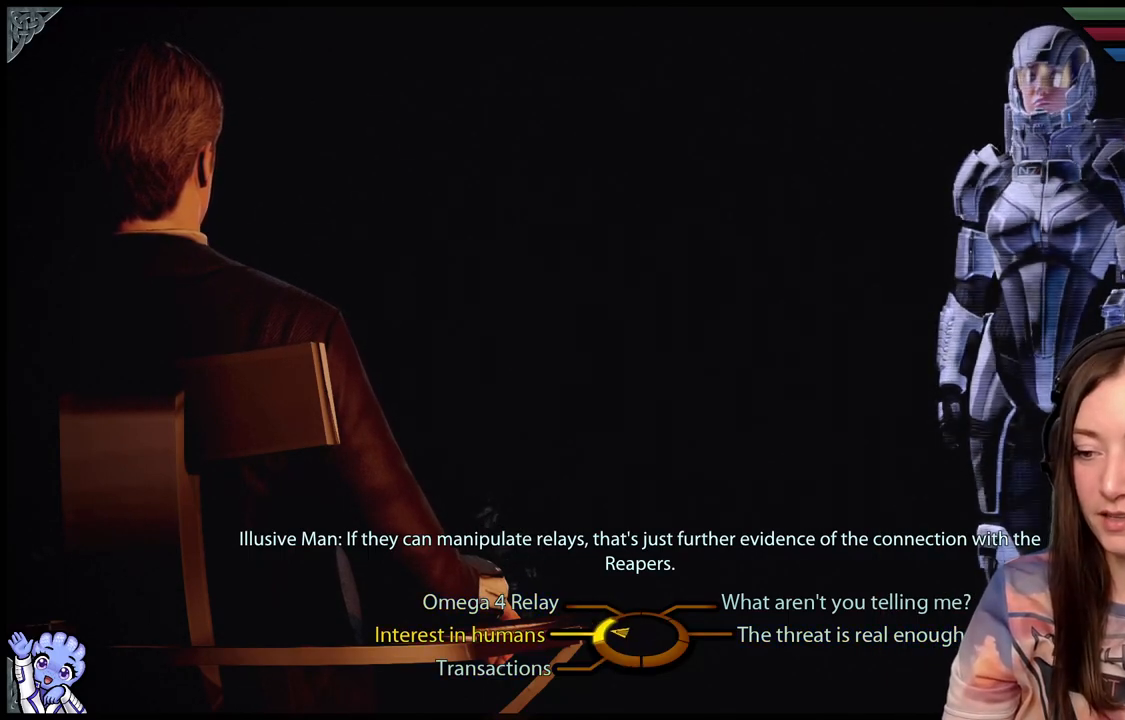
{"buttons": [], "left_stick": "left", "right_stick": "center", "events": [[400, "A", "down"], [500, "A", "up"]]}
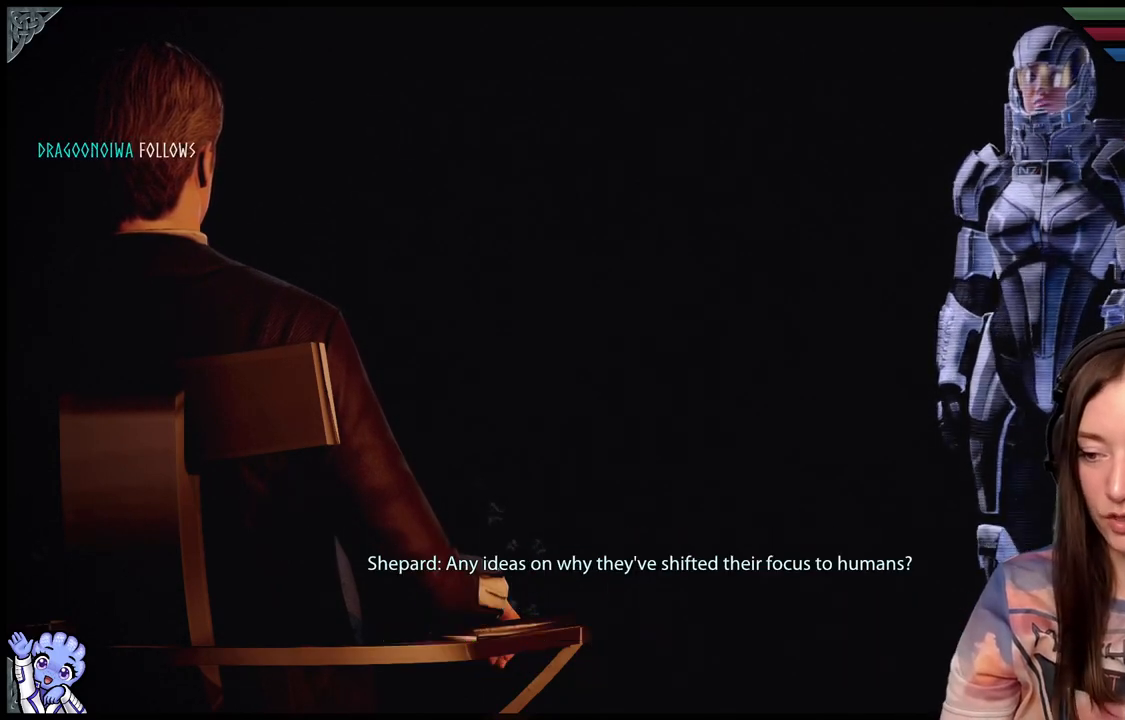
{"buttons": [], "left_stick": "center", "right_stick": "center", "events": [[200, "left_stick", "center"]]}